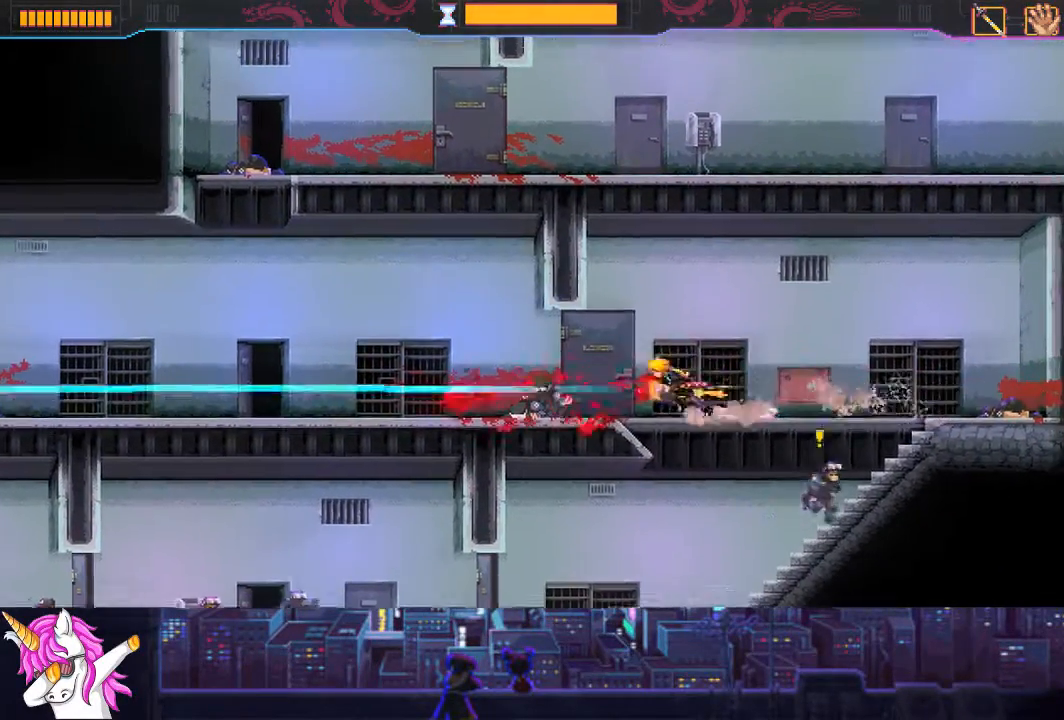
Gameplay with a controller (PlayStation layout); each line is a JSON object with the inputs held at the frame after it. "events" lists button and stick changes between this image and that frame as [ms after this image, input, new state], when the widget could be followed in between.
{"buttons": ["DPAD_RIGHT"], "left_stick": "center", "right_stick": "center", "events": [[287, "DPAD_LEFT", "up"], [355, "DPAD_RIGHT", "down"]]}
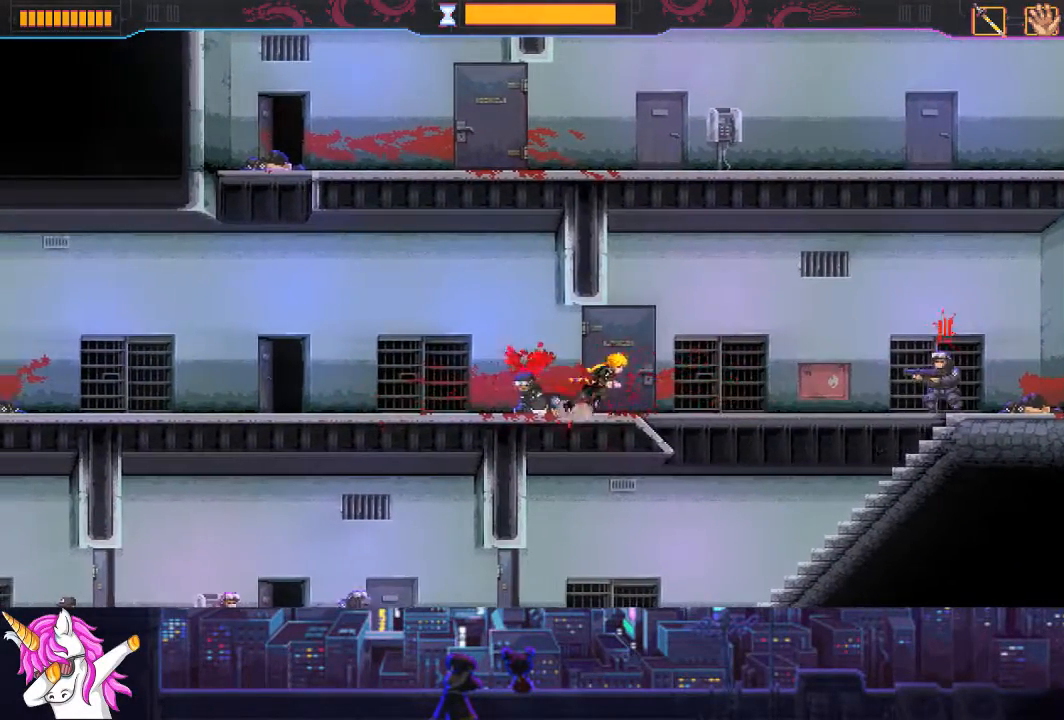
{"buttons": ["DPAD_RIGHT"], "left_stick": "center", "right_stick": "center", "events": [[236, "CIRCLE", "down"], [355, "CIRCLE", "up"]]}
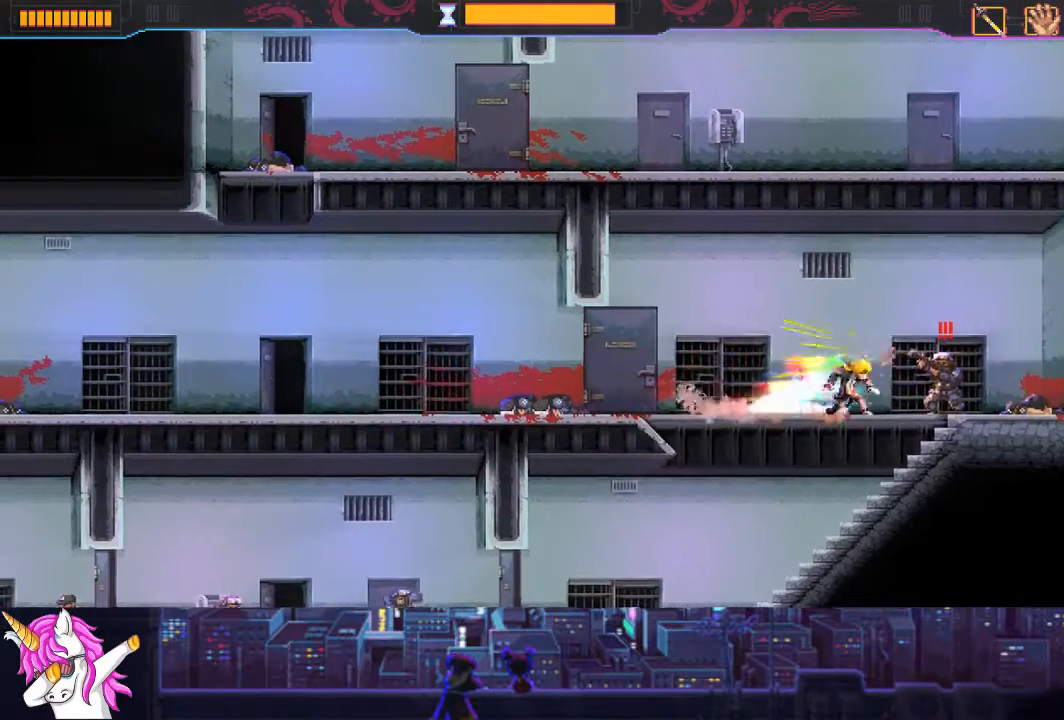
{"buttons": ["DPAD_LEFT"], "left_stick": "center", "right_stick": "center", "events": [[67, "SQUARE", "down"], [135, "SQUARE", "up"], [304, "DPAD_RIGHT", "up"], [388, "DPAD_LEFT", "down"]]}
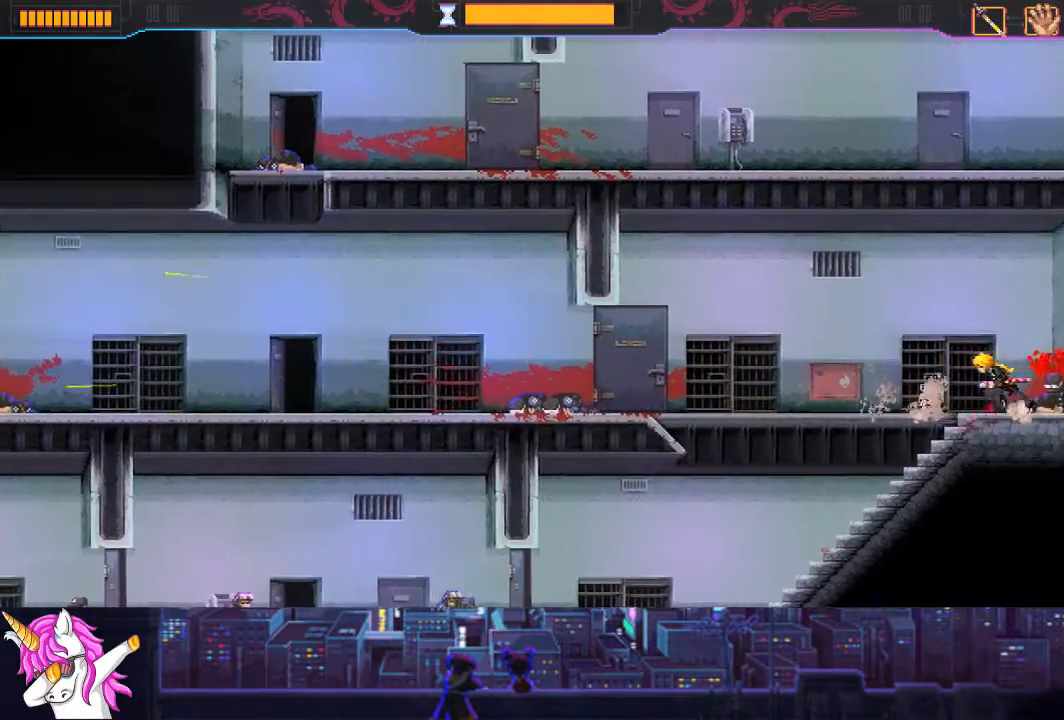
{"buttons": ["DPAD_LEFT"], "left_stick": "center", "right_stick": "center", "events": [[237, "DPAD_DOWN", "down"], [270, "DPAD_LEFT", "up"], [473, "DPAD_LEFT", "down"], [490, "DPAD_DOWN", "up"]]}
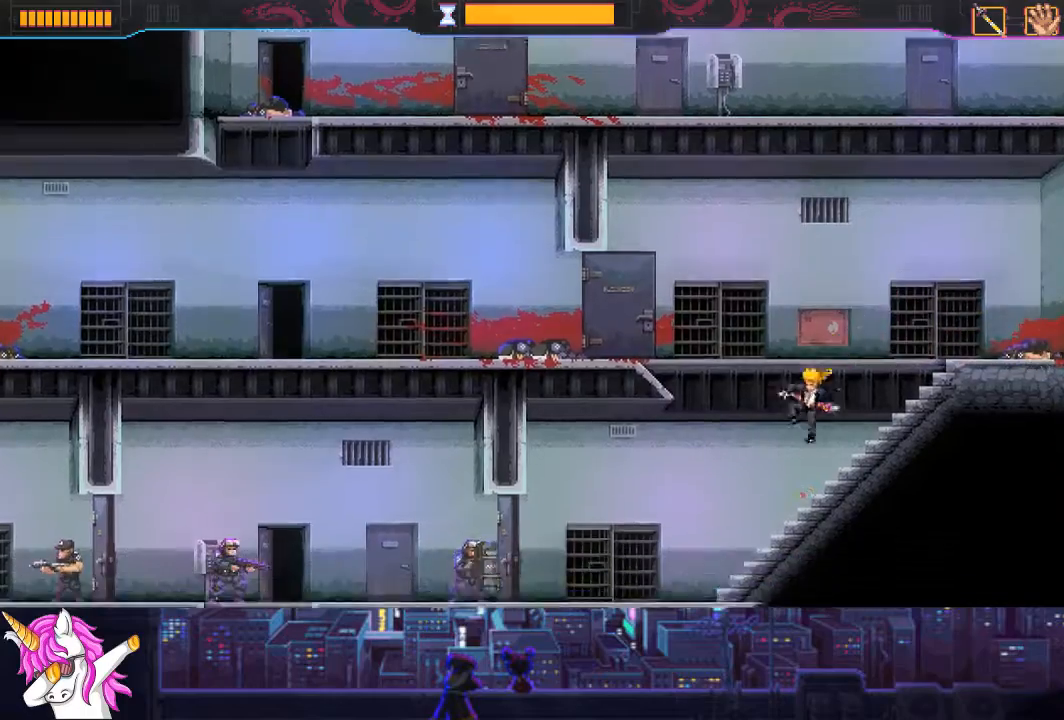
{"buttons": ["DPAD_LEFT"], "left_stick": "center", "right_stick": "center", "events": []}
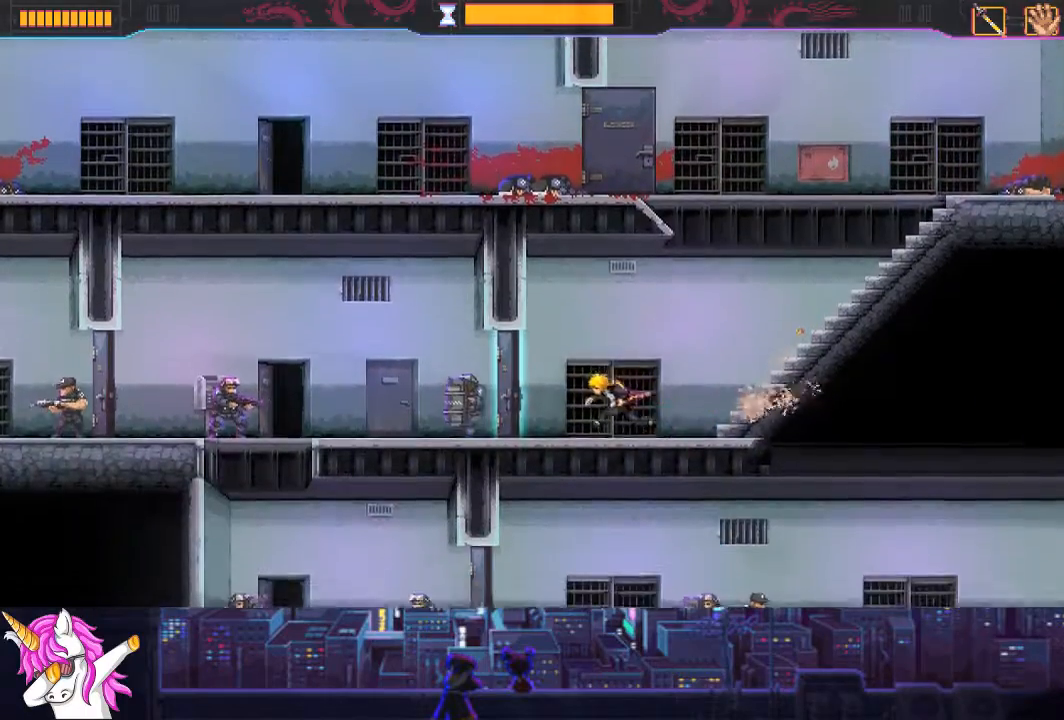
{"buttons": ["R1", "DPAD_LEFT"], "left_stick": "center", "right_stick": "center", "events": [[152, "SQUARE", "down"], [254, "SQUARE", "up"], [270, "R1", "down"]]}
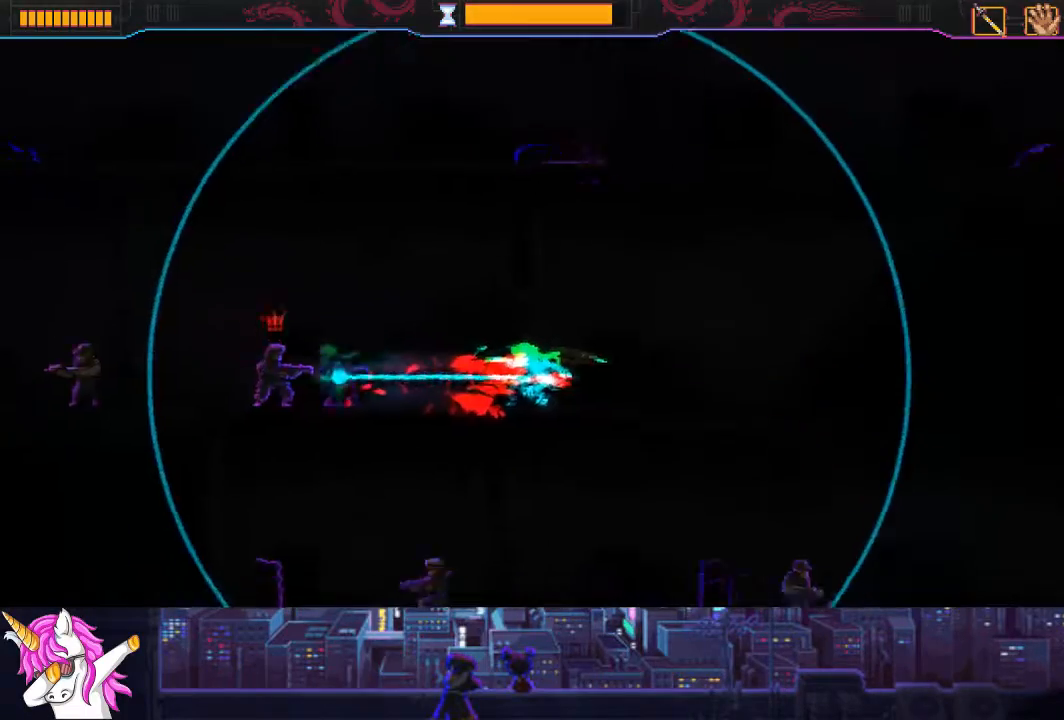
{"buttons": ["DPAD_LEFT"], "left_stick": "center", "right_stick": "center", "events": [[287, "R1", "up"]]}
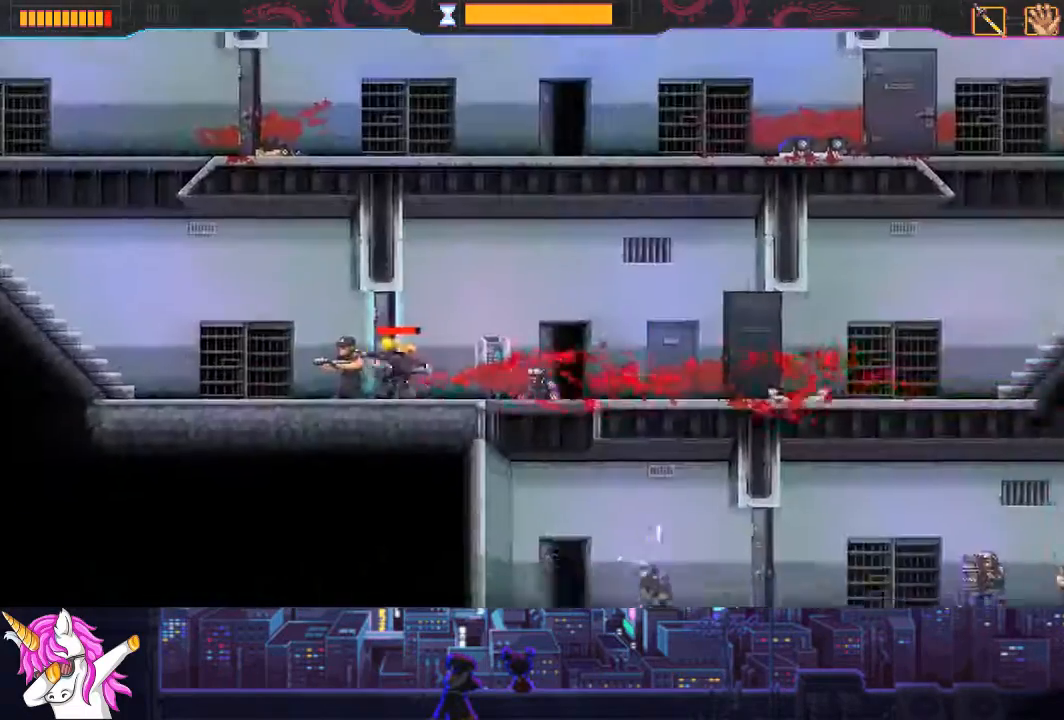
{"buttons": ["DPAD_LEFT"], "left_stick": "center", "right_stick": "center", "events": []}
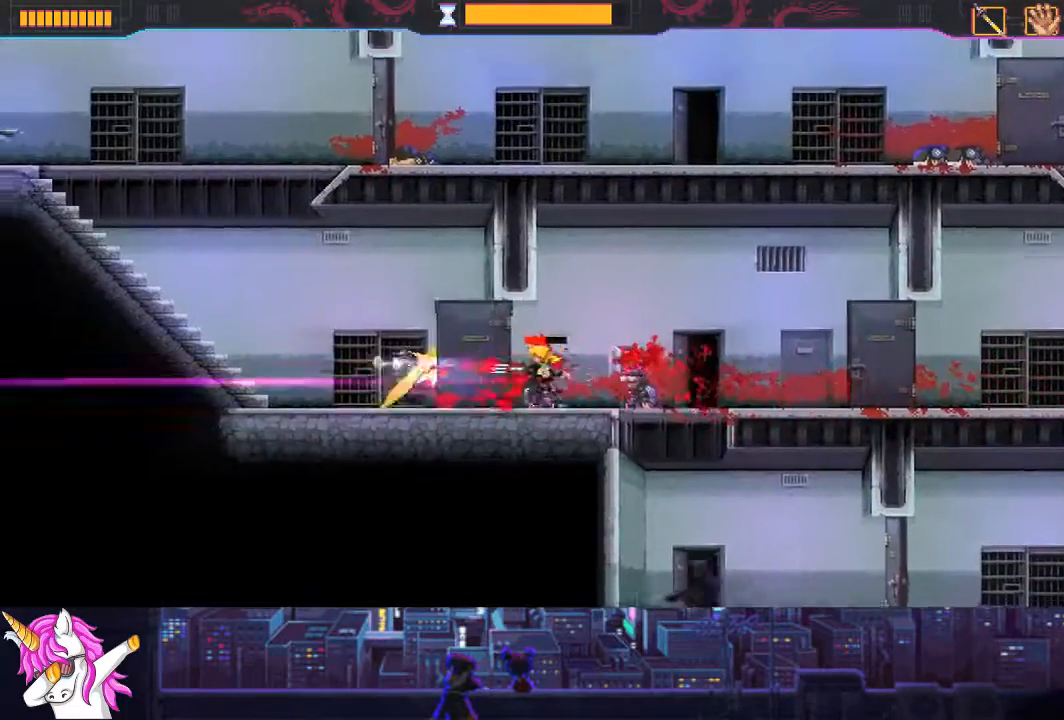
{"buttons": ["DPAD_RIGHT"], "left_stick": "center", "right_stick": "center", "events": [[135, "DPAD_LEFT", "up"], [203, "DPAD_RIGHT", "down"], [338, "CIRCLE", "down"], [473, "CIRCLE", "up"]]}
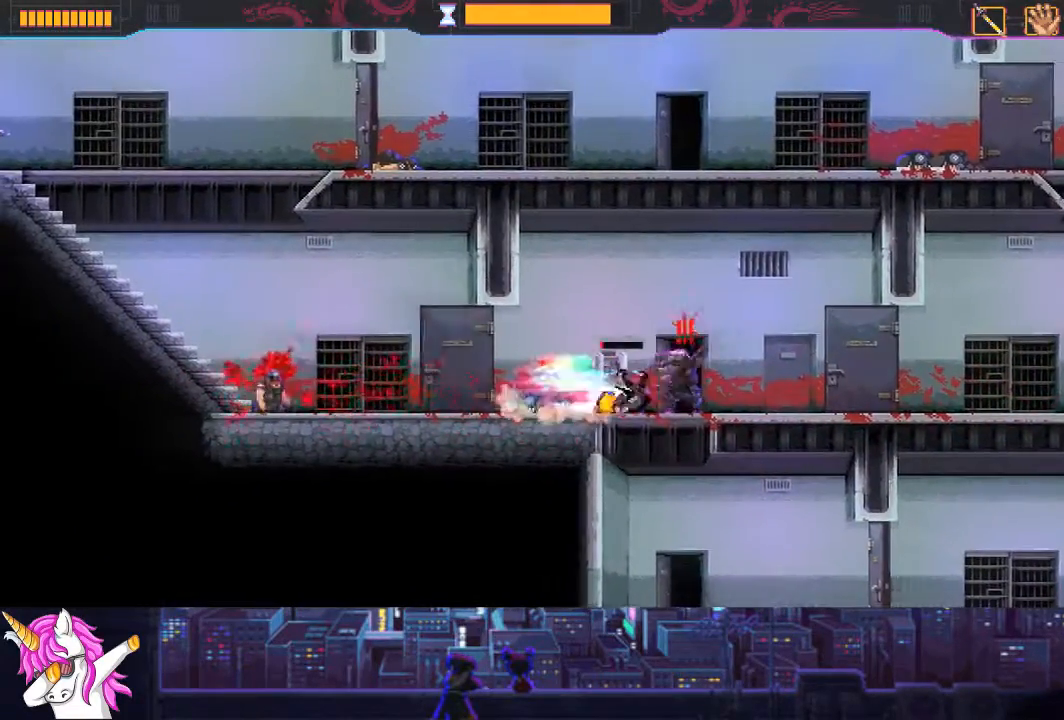
{"buttons": ["DPAD_LEFT"], "left_stick": "center", "right_stick": "center", "events": [[304, "DPAD_RIGHT", "up"], [371, "DPAD_LEFT", "down"]]}
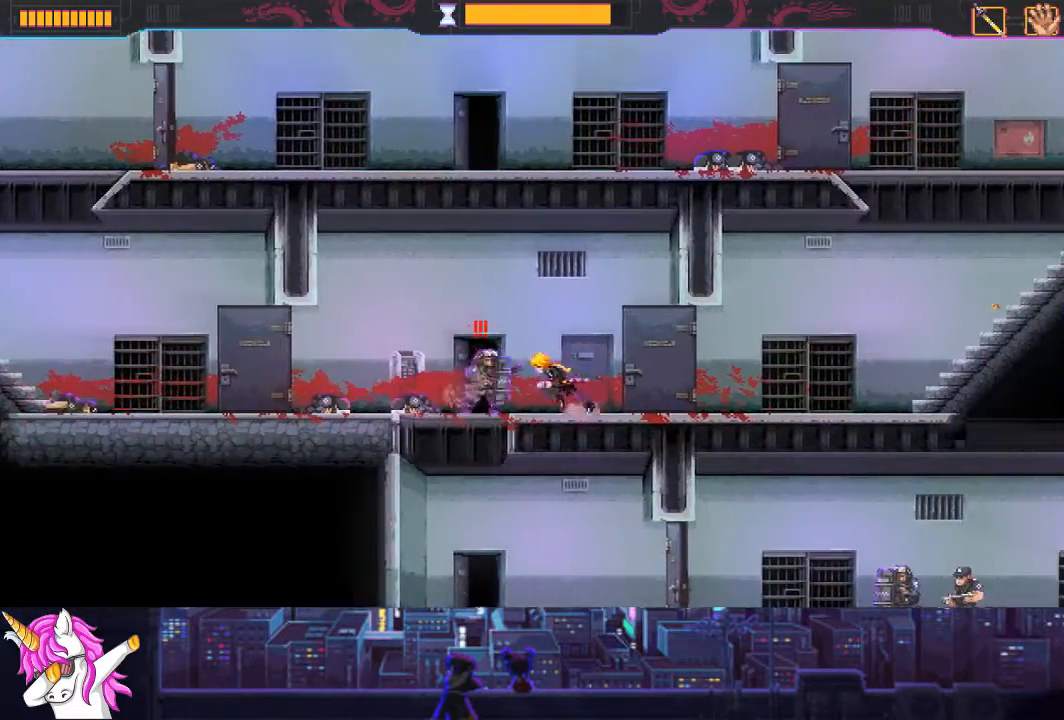
{"buttons": ["DPAD_RIGHT"], "left_stick": "center", "right_stick": "center", "events": [[186, "SQUARE", "down"], [287, "SQUARE", "up"], [389, "DPAD_LEFT", "up"], [473, "DPAD_RIGHT", "down"]]}
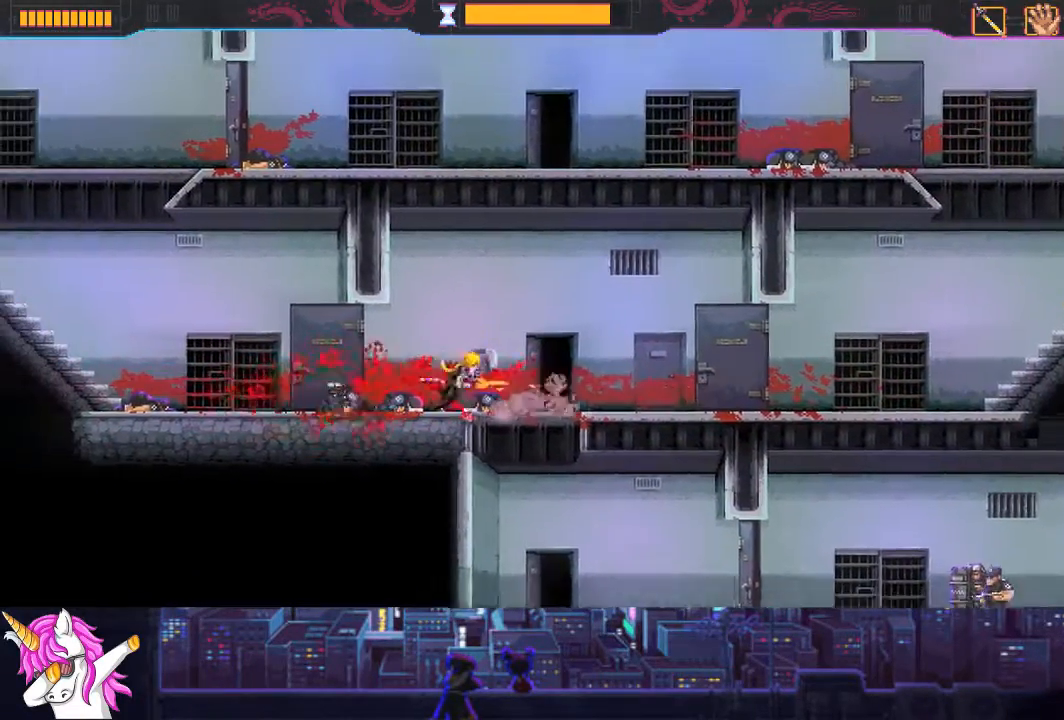
{"buttons": [], "left_stick": "center", "right_stick": "center", "events": [[253, "DPAD_RIGHT", "up"], [388, "DPAD_LEFT", "down"], [473, "DPAD_LEFT", "up"]]}
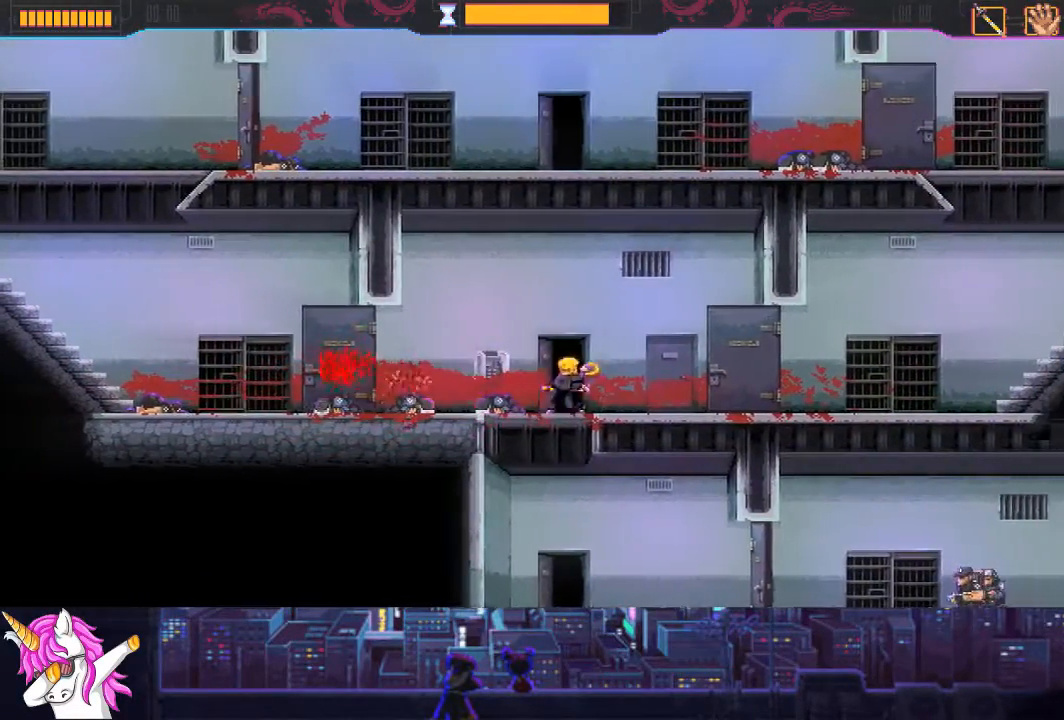
{"buttons": [], "left_stick": "center", "right_stick": "center", "events": []}
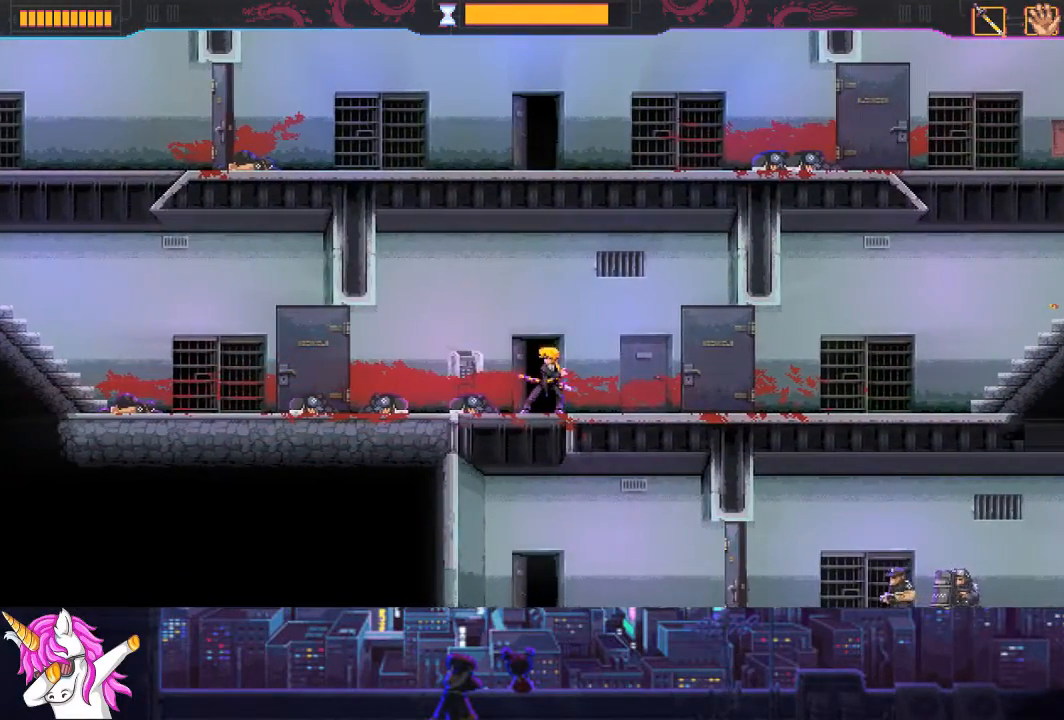
{"buttons": ["DPAD_DOWN"], "left_stick": "center", "right_stick": "center", "events": [[304, "DPAD_DOWN", "down"]]}
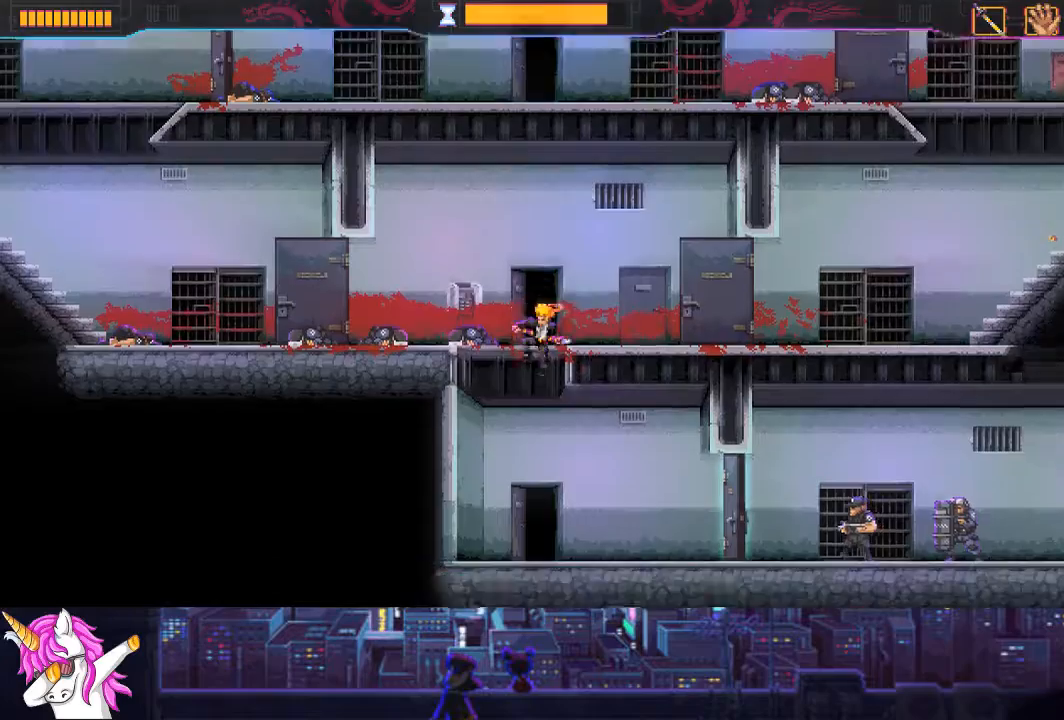
{"buttons": ["DPAD_RIGHT"], "left_stick": "center", "right_stick": "center", "events": [[33, "DPAD_DOWN", "up"], [168, "DPAD_RIGHT", "down"]]}
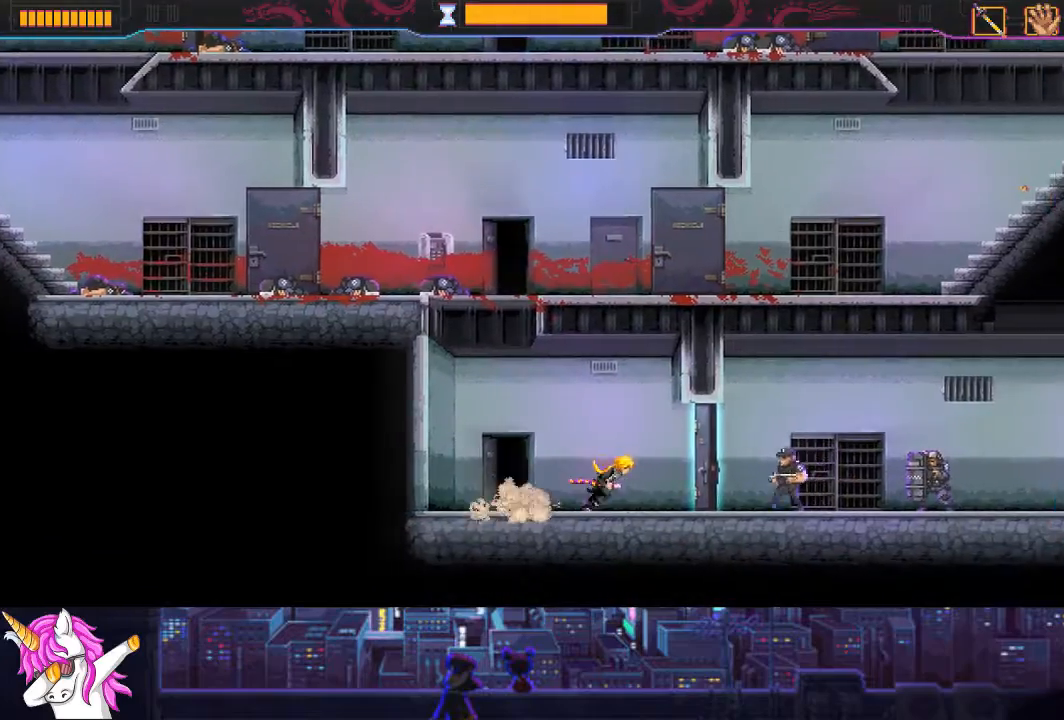
{"buttons": ["R1", "DPAD_RIGHT"], "left_stick": "center", "right_stick": "center", "events": [[34, "SQUARE", "down"], [135, "SQUARE", "up"], [169, "R1", "down"]]}
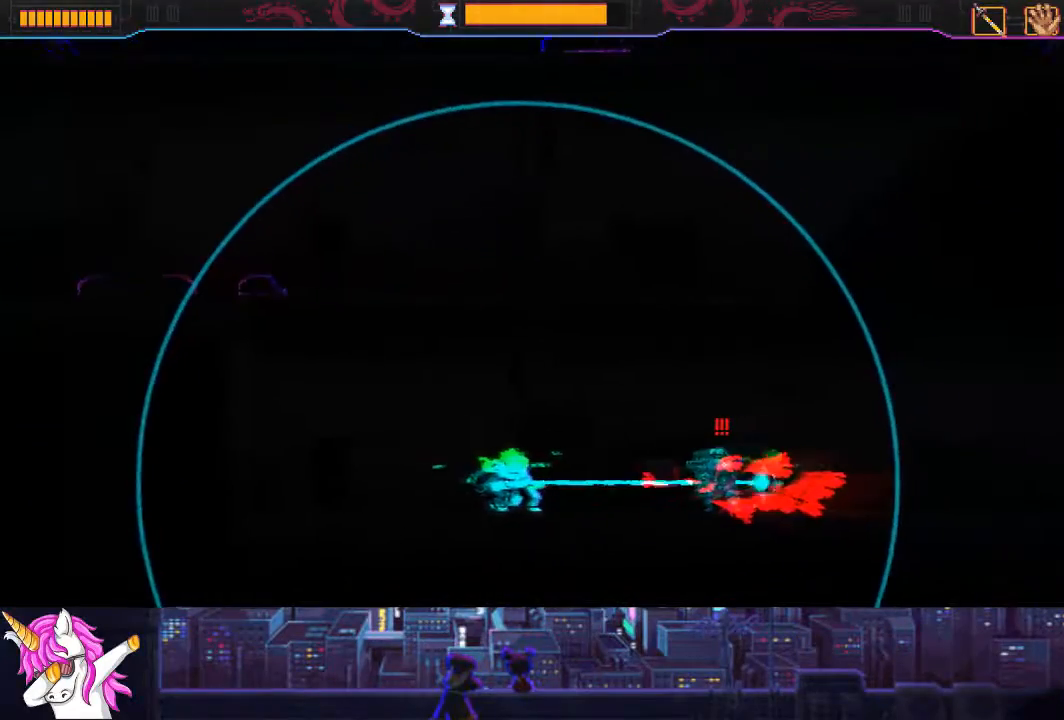
{"buttons": ["DPAD_RIGHT"], "left_stick": "center", "right_stick": "center", "events": [[236, "R1", "up"]]}
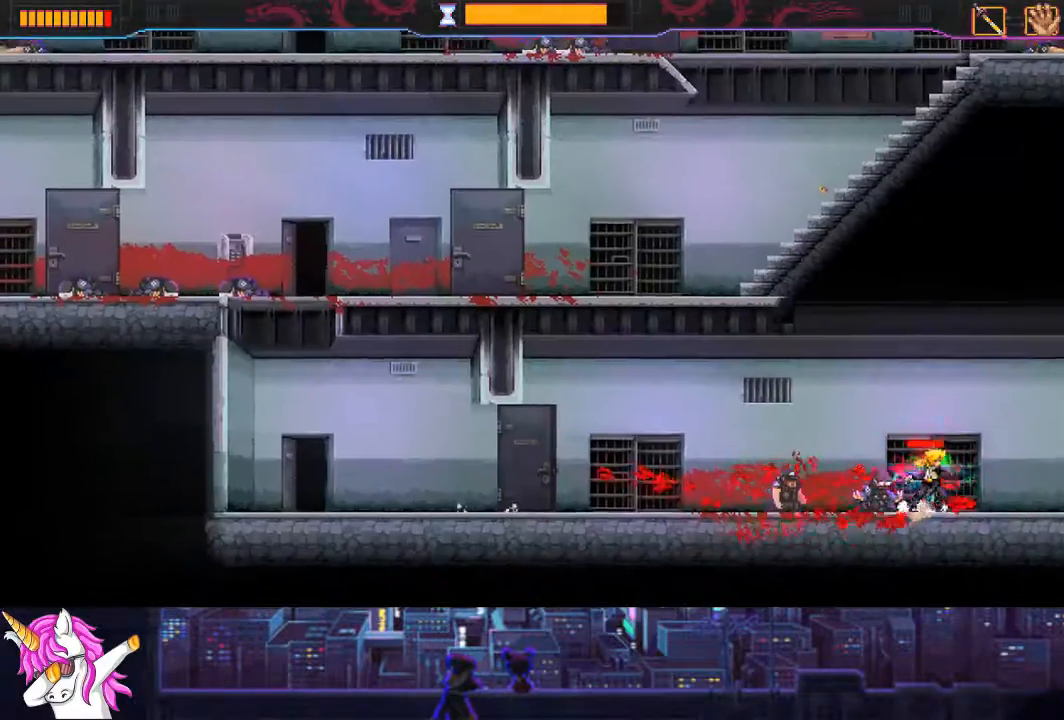
{"buttons": ["DPAD_RIGHT"], "left_stick": "center", "right_stick": "center", "events": []}
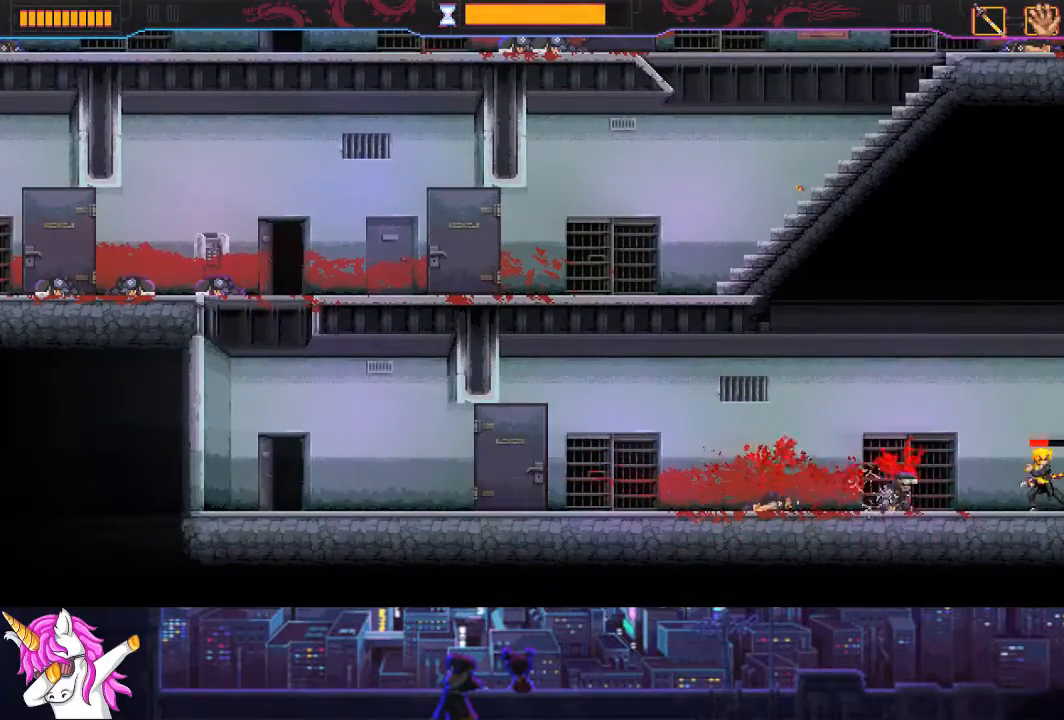
{"buttons": ["DPAD_LEFT"], "left_stick": "center", "right_stick": "center", "events": [[84, "DPAD_RIGHT", "up"], [202, "DPAD_LEFT", "down"], [270, "CIRCLE", "down"], [422, "CIRCLE", "up"]]}
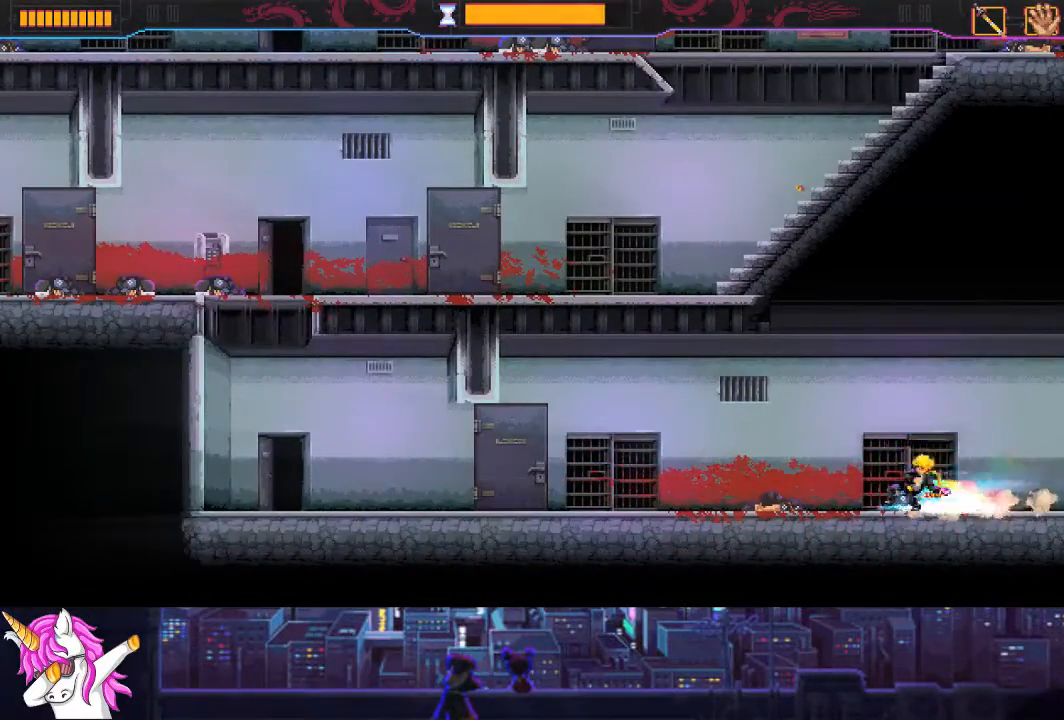
{"buttons": ["DPAD_LEFT"], "left_stick": "center", "right_stick": "center", "events": [[169, "CIRCLE", "down"], [338, "CIRCLE", "up"]]}
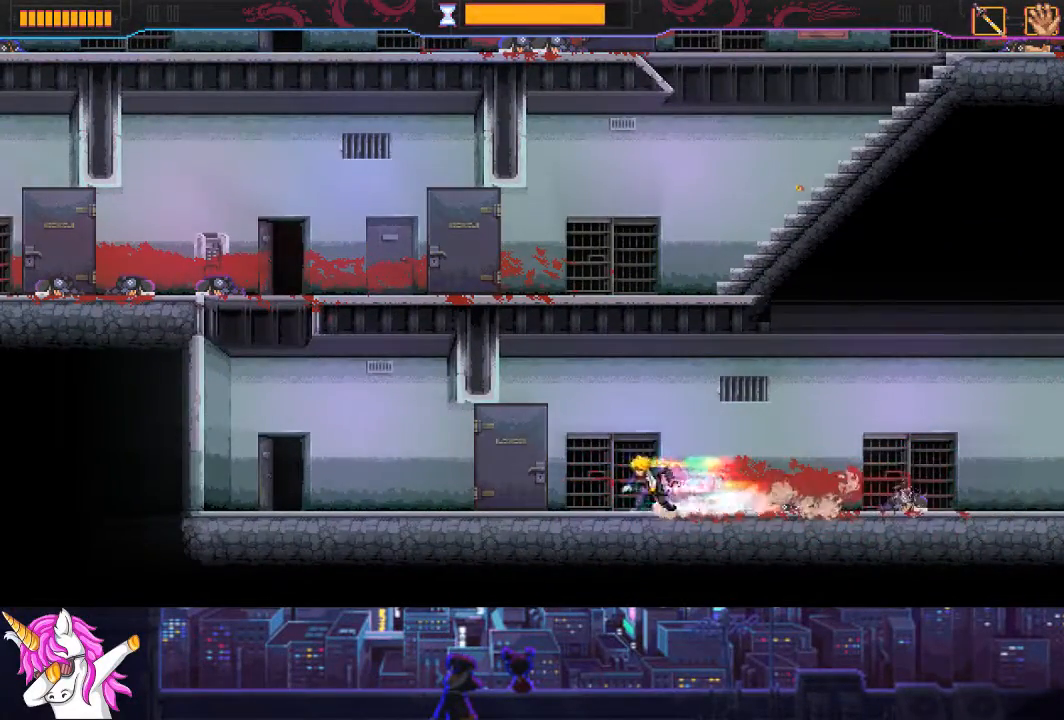
{"buttons": ["CIRCLE", "DPAD_LEFT"], "left_stick": "center", "right_stick": "center", "events": [[101, "CIRCLE", "down"], [338, "CIRCLE", "up"], [507, "CIRCLE", "down"]]}
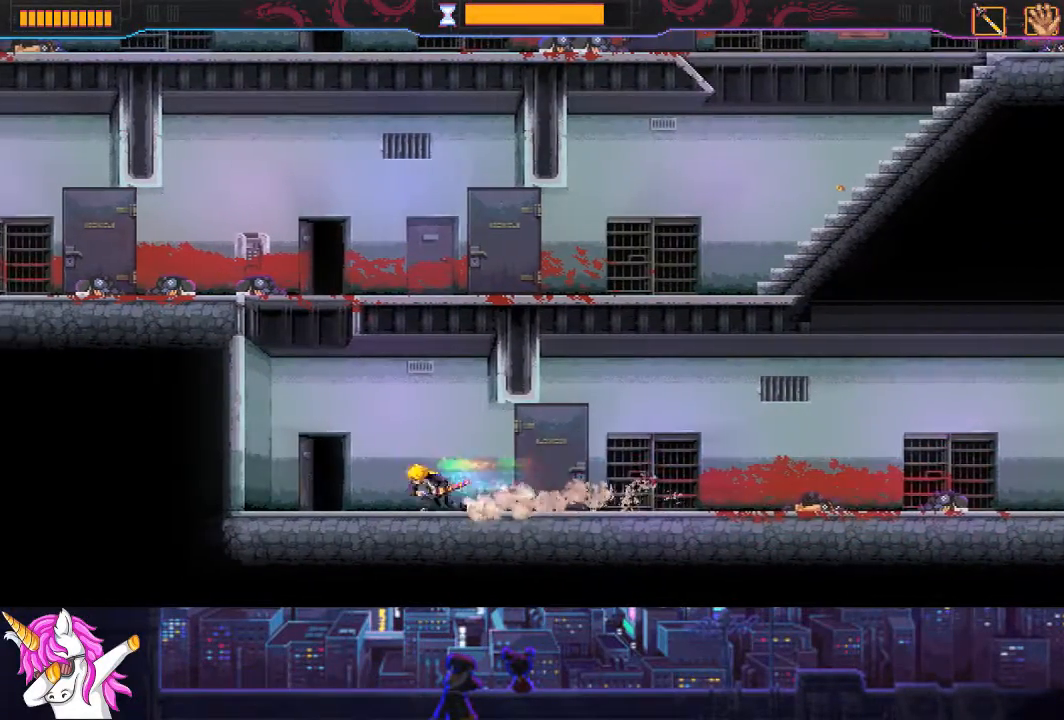
{"buttons": ["CROSS", "DPAD_LEFT"], "left_stick": "center", "right_stick": "center", "events": [[168, "CIRCLE", "up"], [287, "CROSS", "down"]]}
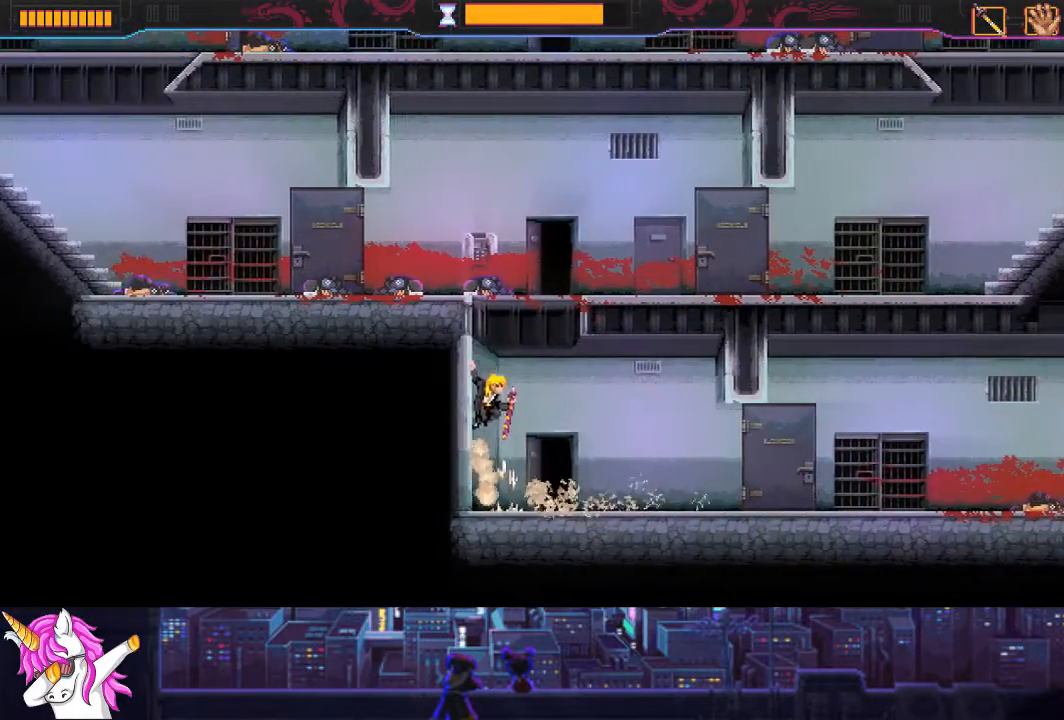
{"buttons": ["CROSS", "DPAD_LEFT"], "left_stick": "center", "right_stick": "center", "events": [[34, "CROSS", "up"], [118, "CROSS", "down"], [321, "CROSS", "up"], [389, "CROSS", "down"]]}
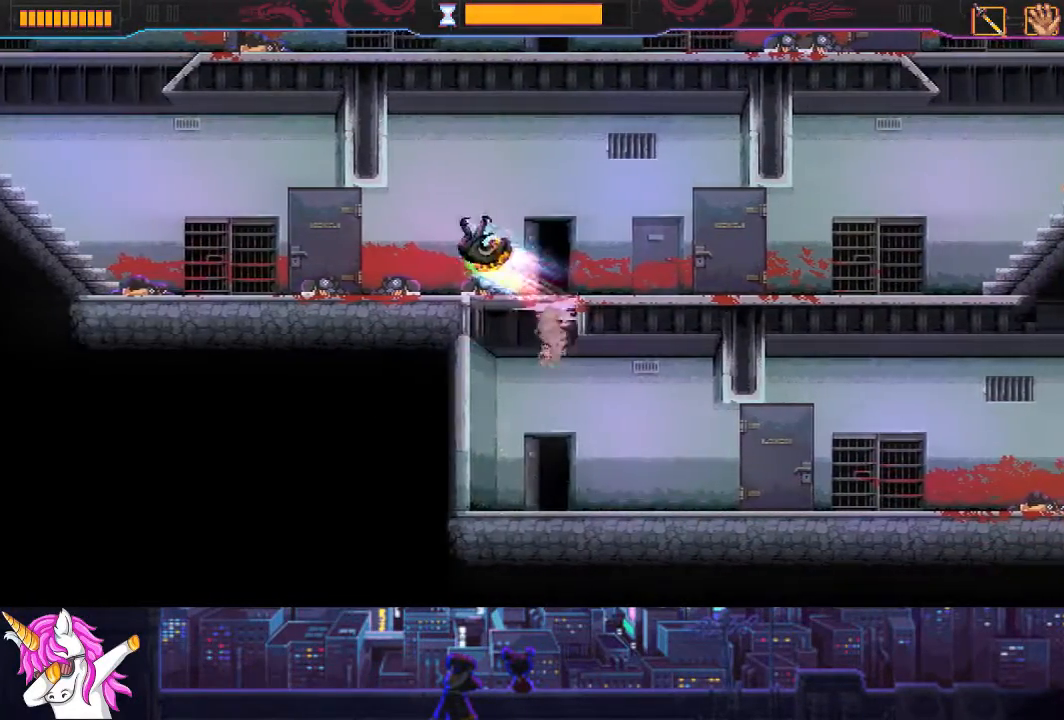
{"buttons": ["DPAD_LEFT"], "left_stick": "center", "right_stick": "center", "events": [[202, "CROSS", "up"]]}
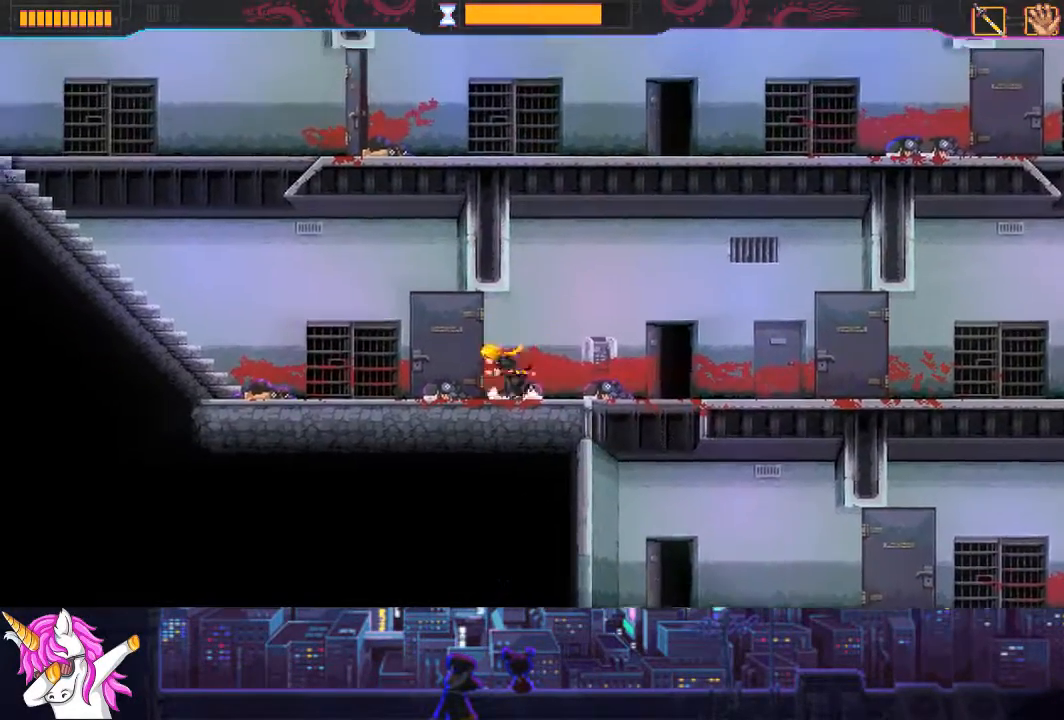
{"buttons": ["CIRCLE", "DPAD_LEFT"], "left_stick": "center", "right_stick": "center", "events": [[102, "CIRCLE", "down"], [254, "CIRCLE", "up"], [473, "CIRCLE", "down"]]}
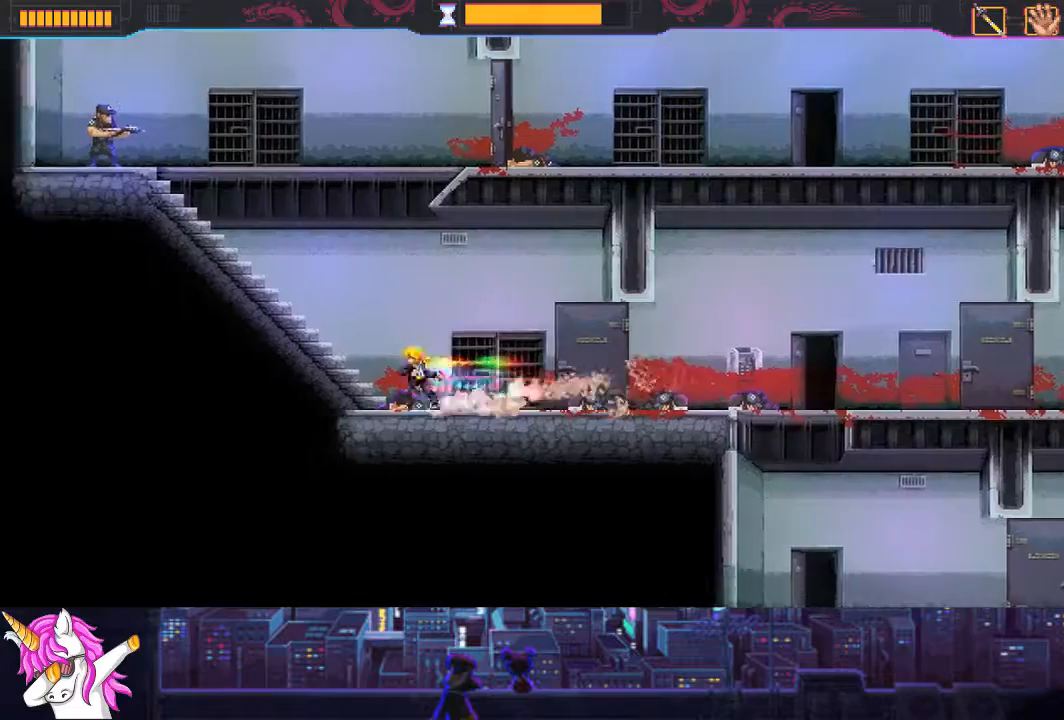
{"buttons": ["DPAD_LEFT"], "left_stick": "center", "right_stick": "center", "events": [[169, "CIRCLE", "up"]]}
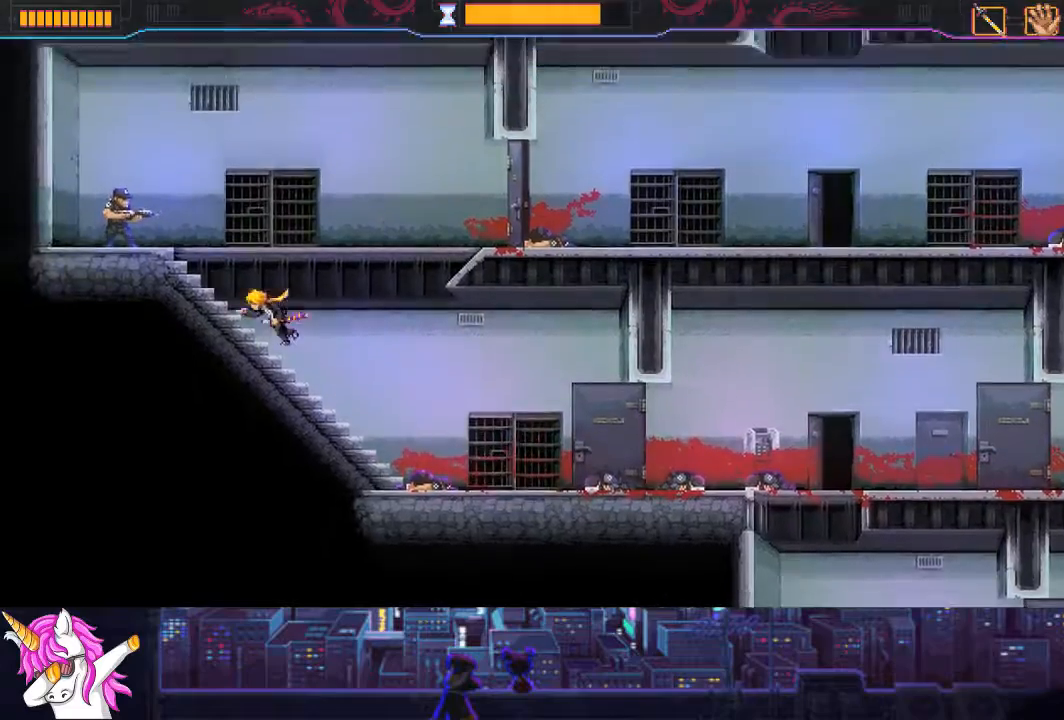
{"buttons": ["DPAD_RIGHT"], "left_stick": "center", "right_stick": "center", "events": [[220, "DPAD_UP", "down"], [271, "SQUARE", "down"], [355, "DPAD_LEFT", "up"], [389, "SQUARE", "up"], [423, "DPAD_RIGHT", "down"], [423, "DPAD_UP", "up"]]}
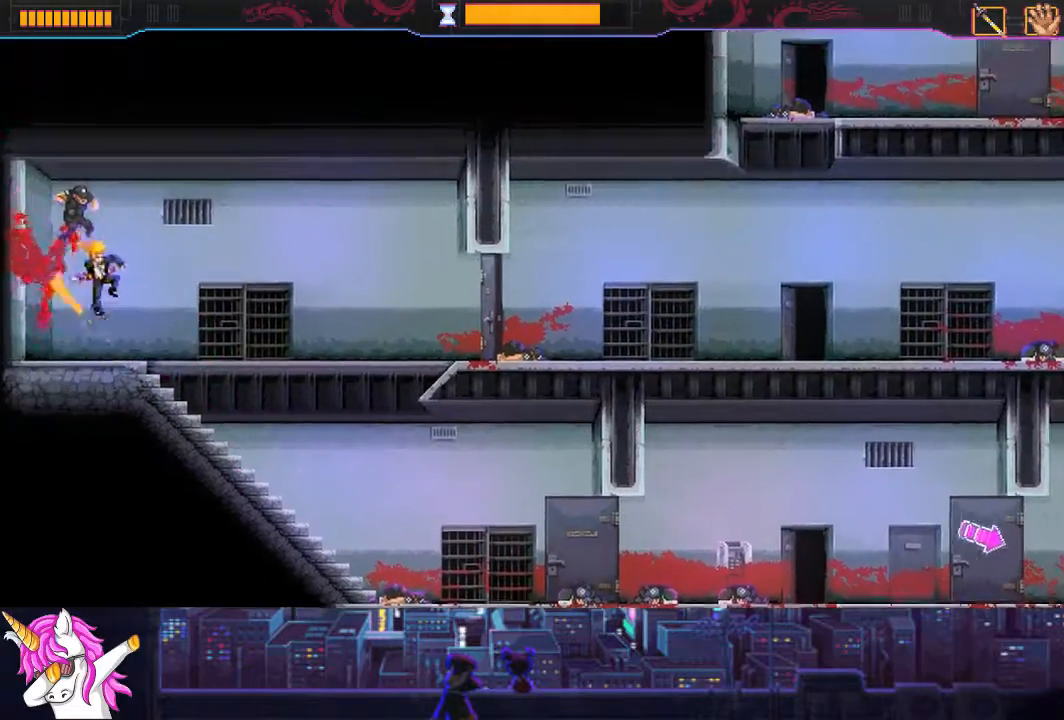
{"buttons": ["DPAD_DOWN", "DPAD_RIGHT"], "left_stick": "center", "right_stick": "center", "events": [[287, "DPAD_DOWN", "down"]]}
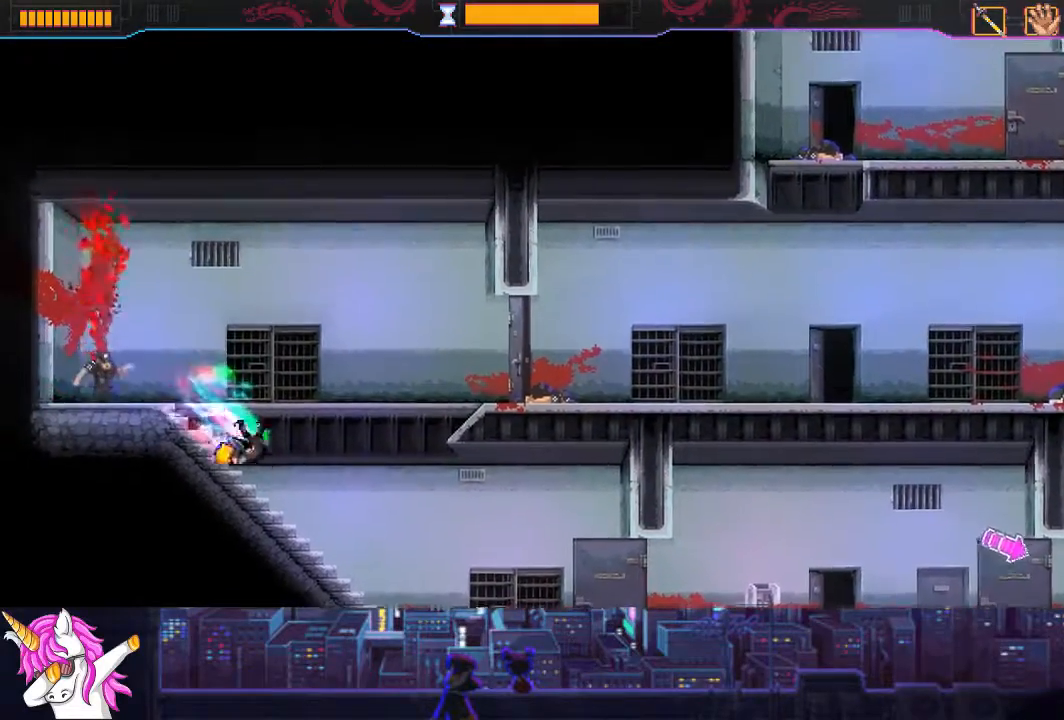
{"buttons": ["DPAD_RIGHT"], "left_stick": "center", "right_stick": "center", "events": [[50, "DPAD_DOWN", "up"]]}
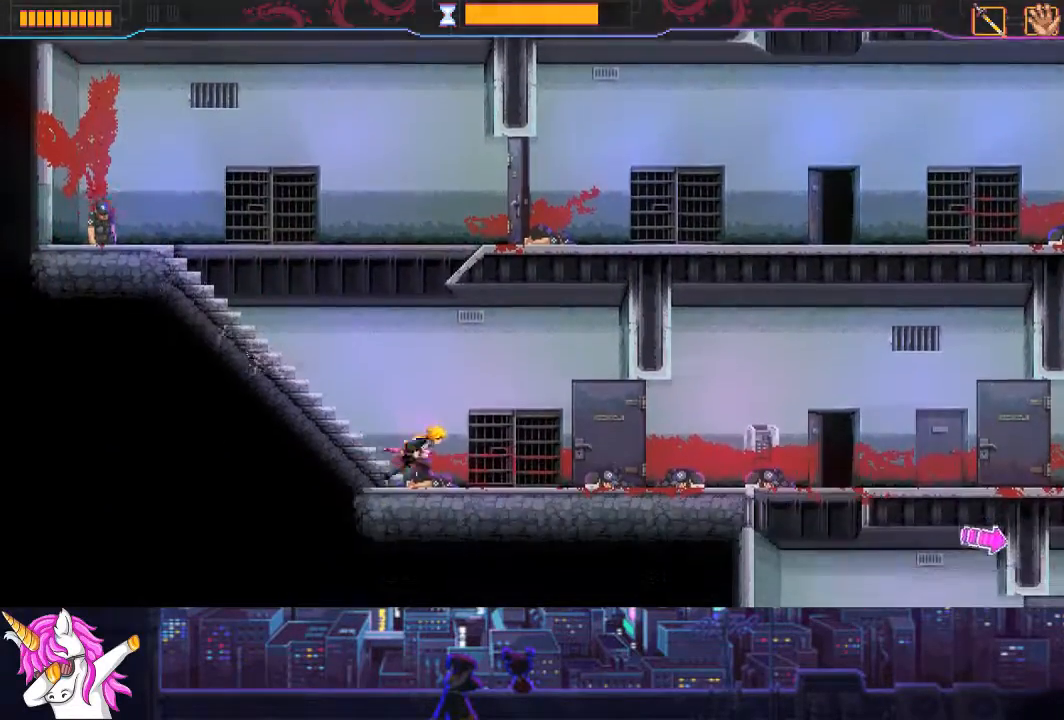
{"buttons": ["CIRCLE", "DPAD_RIGHT"], "left_stick": "center", "right_stick": "center", "events": [[17, "CIRCLE", "down"], [152, "CIRCLE", "up"], [405, "CIRCLE", "down"]]}